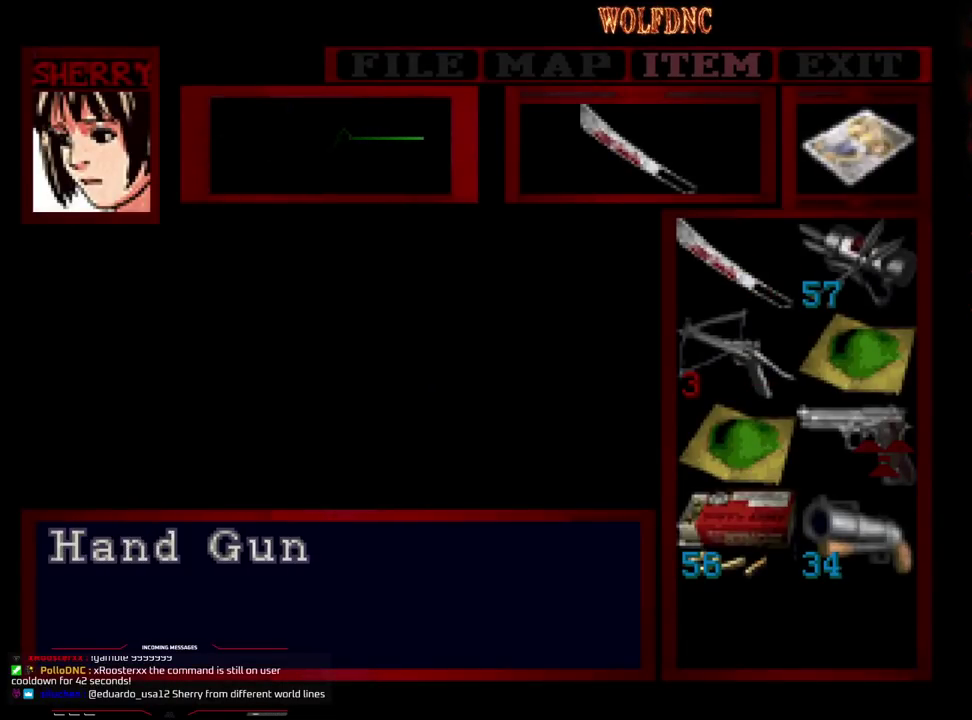
Gameplay with a controller (PlayStation layout); each line is a JSON object with the inputs held at the frame after it. "events" lists button and stick changes between this image and that frame as [ms after this image, input, new state], when the widget could be followed in between. Not read: L3 R3.
{"buttons": ["R1"], "events": [[33, "CROSS", "down"], [117, "CROSS", "up"], [167, "CROSS", "down"], [217, "CROSS", "up"], [300, "CIRCLE", "down"], [350, "CIRCLE", "up"], [450, "R1", "down"]]}
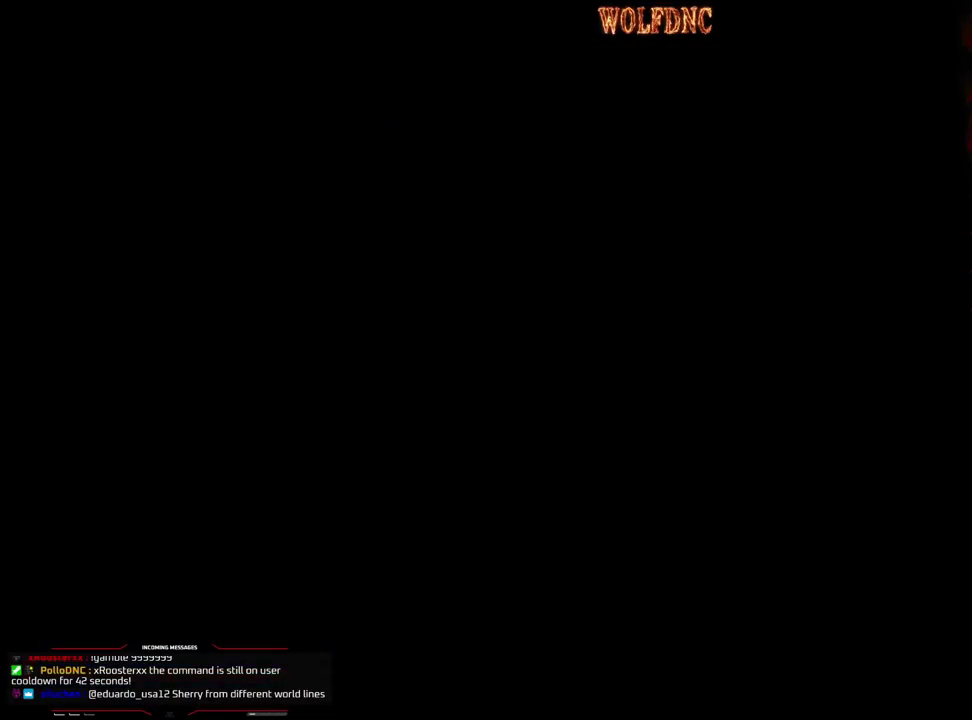
{"buttons": ["R1", "DPAD_RIGHT"], "events": [[183, "DPAD_RIGHT", "down"]]}
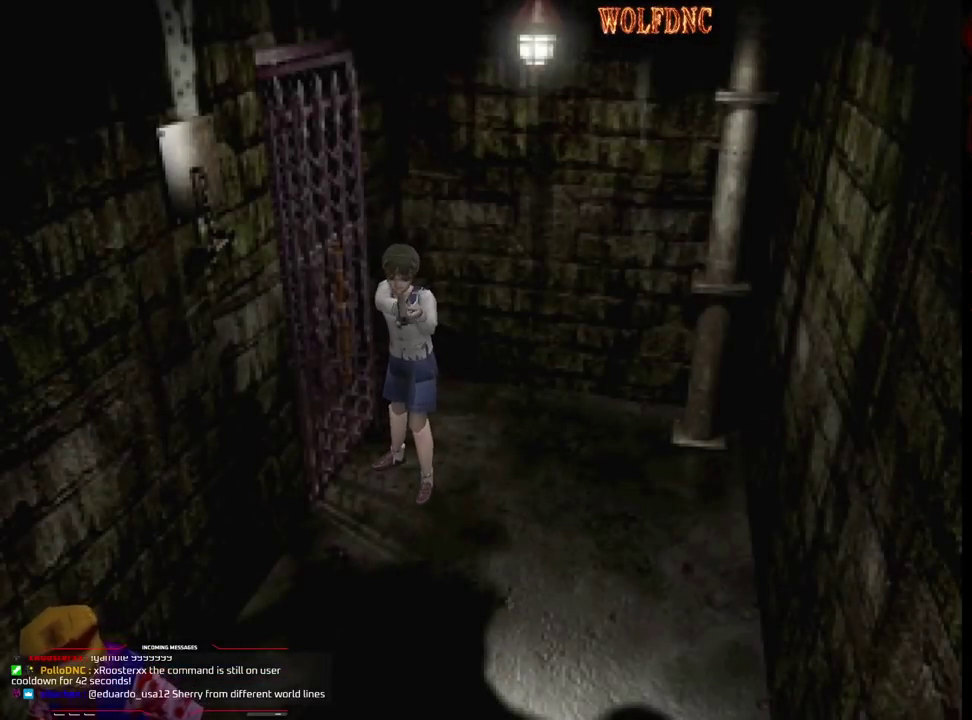
{"buttons": ["CROSS", "R1"], "events": [[17, "DPAD_RIGHT", "up"], [100, "CROSS", "down"], [433, "R1", "up"], [483, "R1", "down"]]}
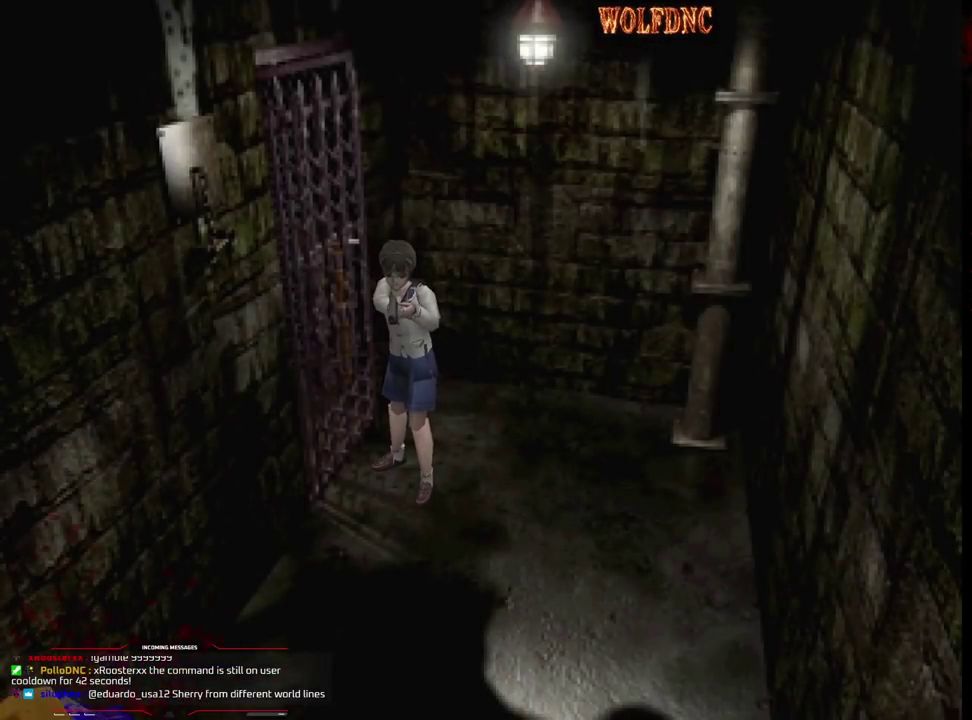
{"buttons": ["CROSS", "R1"], "events": [[117, "R1", "up"], [167, "R1", "down"], [217, "R1", "up"], [350, "R1", "down"]]}
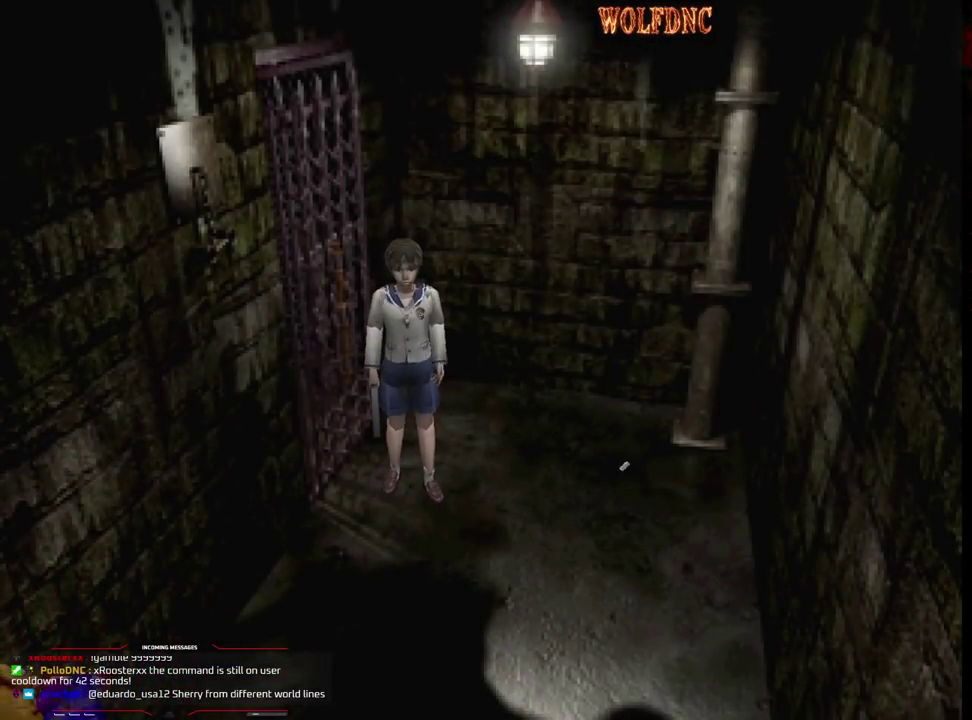
{"buttons": ["CROSS", "R1"], "events": [[417, "R1", "up"], [467, "R1", "down"]]}
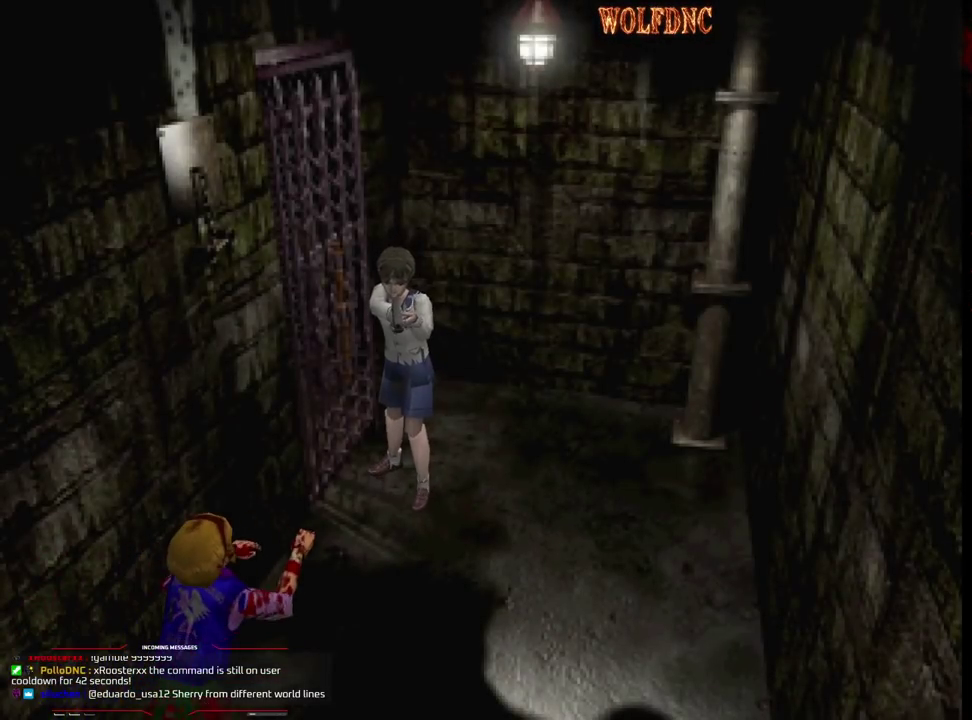
{"buttons": ["CROSS", "R1"], "events": [[100, "R1", "up"], [150, "R1", "down"]]}
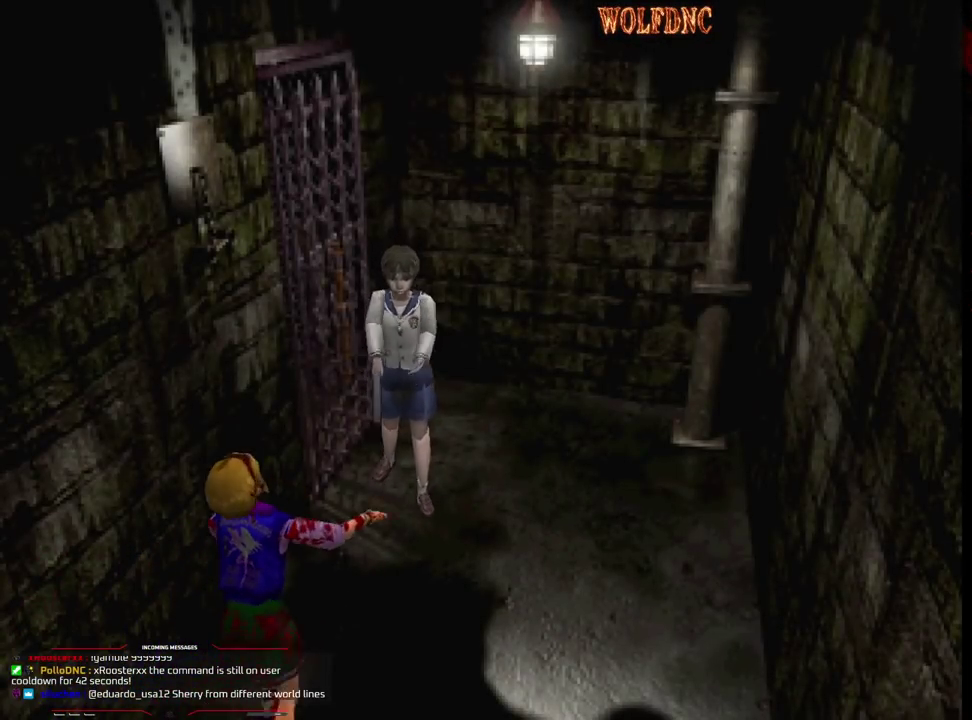
{"buttons": ["R1"], "events": [[217, "CROSS", "up"], [267, "CROSS", "down"], [350, "CROSS", "up"], [400, "CROSS", "down"], [500, "CROSS", "up"]]}
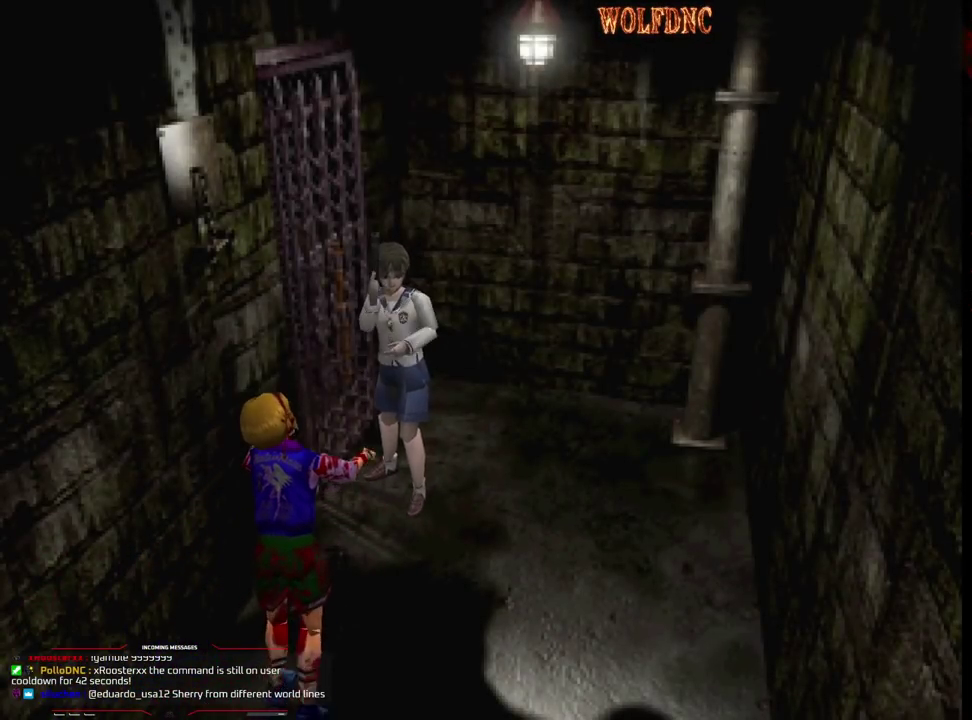
{"buttons": ["CROSS", "R1"], "events": [[33, "CROSS", "down"], [83, "CROSS", "up"], [183, "R1", "up"], [417, "CROSS", "down"], [450, "R1", "down"]]}
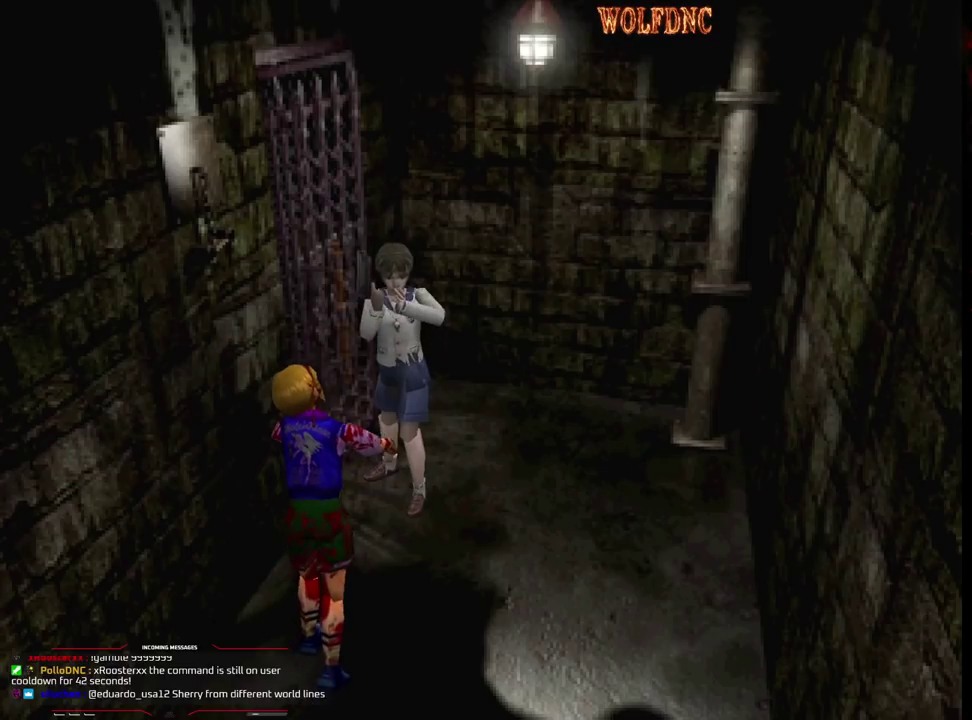
{"buttons": ["CROSS", "R1"], "events": []}
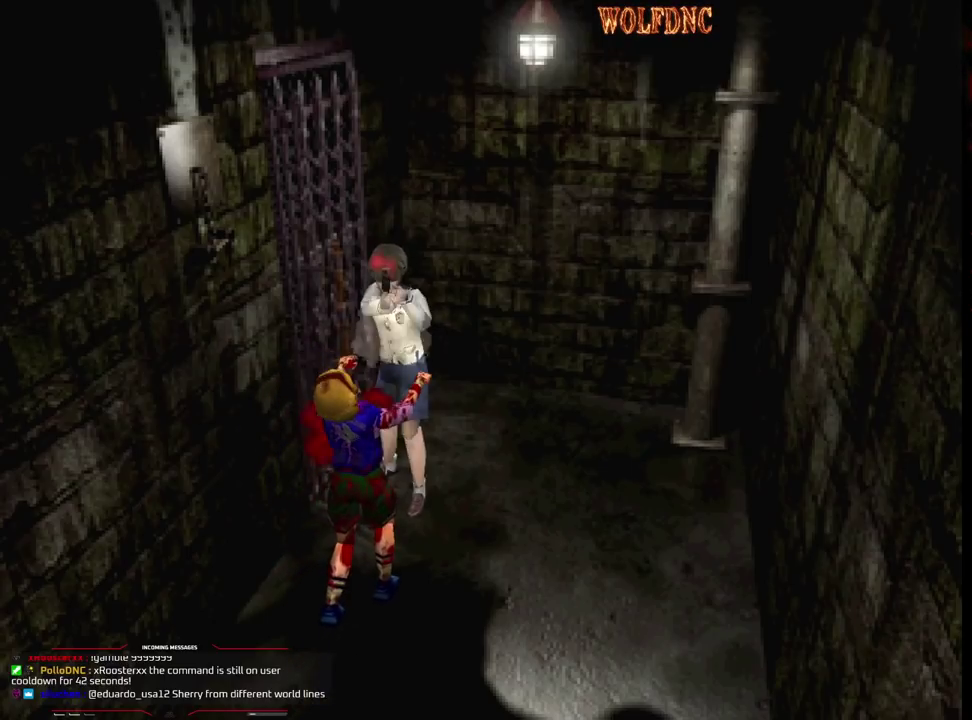
{"buttons": ["CROSS", "R1"], "events": [[350, "R1", "up"], [400, "R1", "down"], [450, "R1", "up"], [500, "R1", "down"]]}
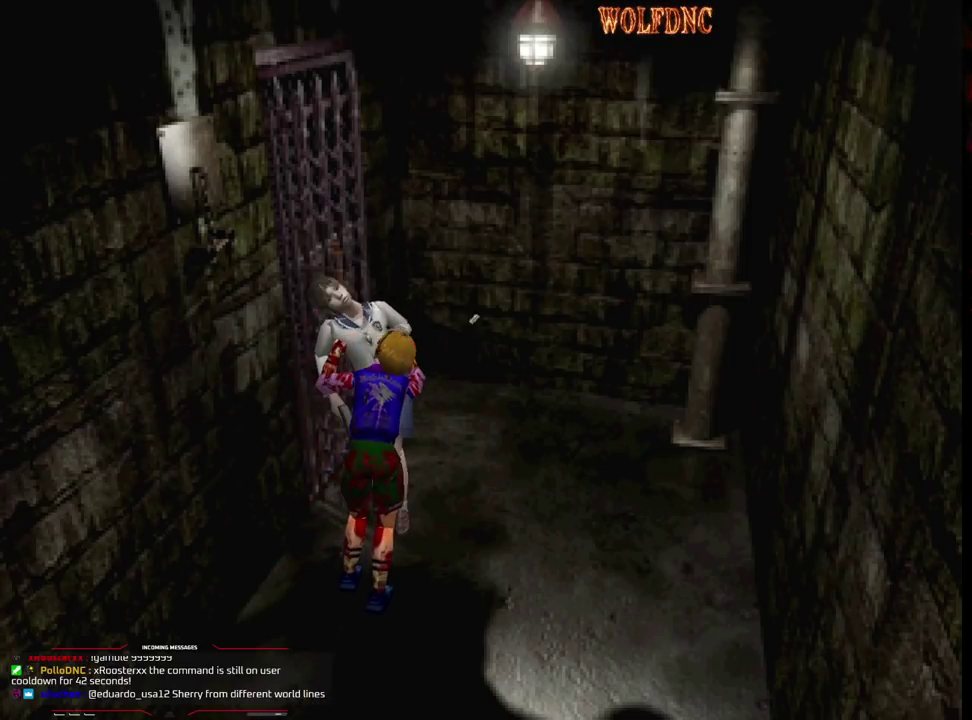
{"buttons": ["CROSS", "SQUARE", "DPAD_RIGHT"], "events": [[50, "DPAD_RIGHT", "down"], [83, "DPAD_LEFT", "down"], [133, "DPAD_RIGHT", "up"], [133, "R1", "up"], [183, "R1", "down"], [233, "DPAD_RIGHT", "down"], [233, "DPAD_UP", "down"], [233, "R1", "up"], [283, "DPAD_LEFT", "up"], [283, "R1", "down"], [283, "SQUARE", "down"], [317, "DPAD_UP", "up"], [367, "DPAD_LEFT", "down"], [367, "DPAD_RIGHT", "up"], [367, "DPAD_UP", "down"], [417, "DPAD_RIGHT", "down"], [467, "DPAD_LEFT", "up"], [467, "DPAD_UP", "up"], [467, "R1", "up"]]}